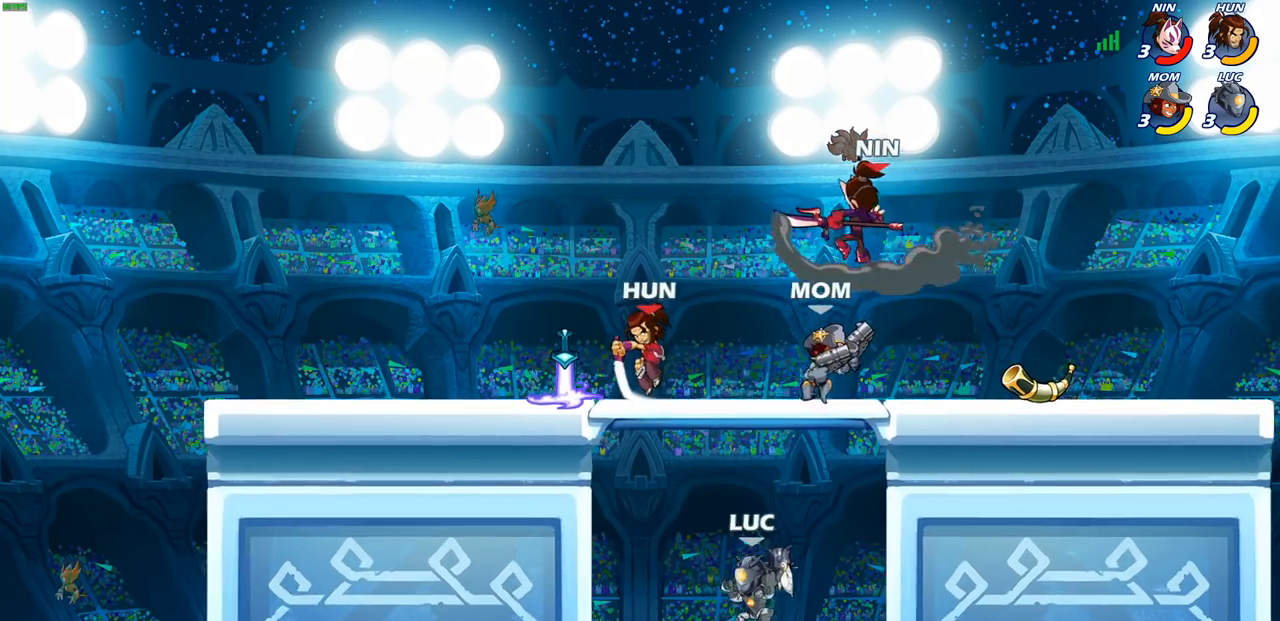
Gameplay with a controller (PlayStation layout); each line is a JSON object with the inputs held at the frame after it. "events" lists button and stick changes between this image and that frame as [ms after this image, input, new state], when the widget could be followed in between.
{"buttons": [], "left_stick": "center", "right_stick": "center", "events": [[67, "CROSS", "down"], [217, "CROSS", "up"], [317, "SQUARE", "down"], [450, "SQUARE", "up"]]}
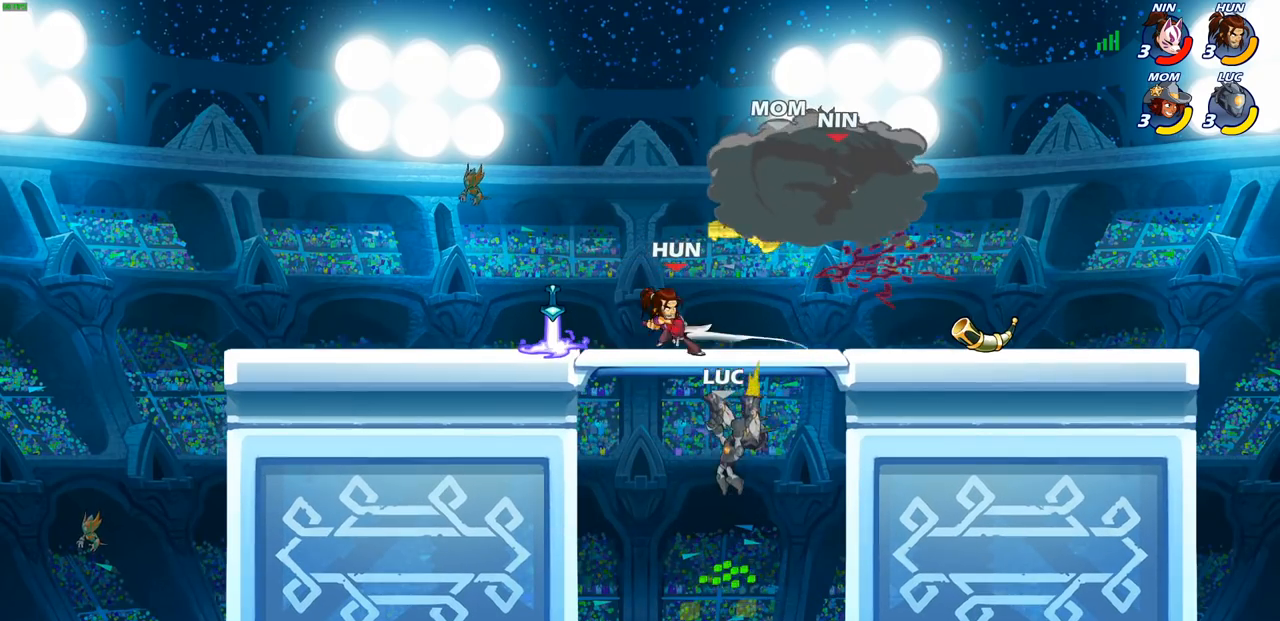
{"buttons": ["CIRCLE", "R2"], "left_stick": "up-right", "right_stick": "center", "events": [[350, "left_stick", "up-right"], [467, "R2", "down"], [500, "CIRCLE", "down"]]}
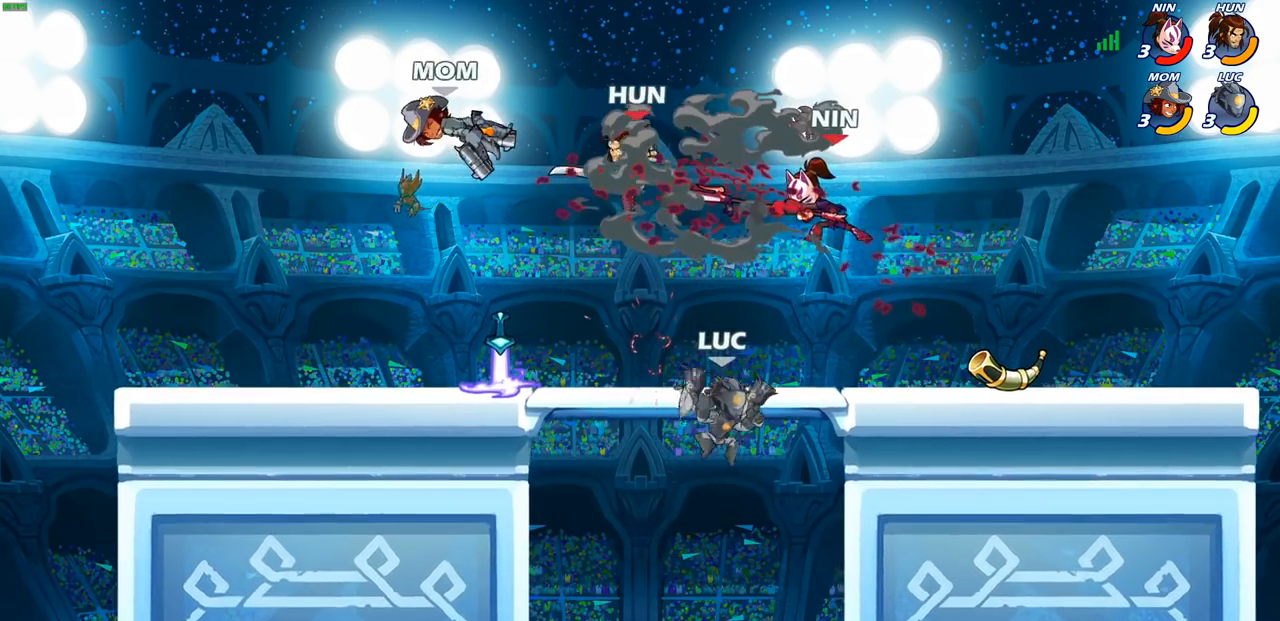
{"buttons": [], "left_stick": "center", "right_stick": "center", "events": [[50, "R2", "up"], [117, "CIRCLE", "up"], [183, "left_stick", "up"], [217, "CIRCLE", "down"], [283, "left_stick", "up-right"], [300, "CIRCLE", "up"], [433, "left_stick", "center"]]}
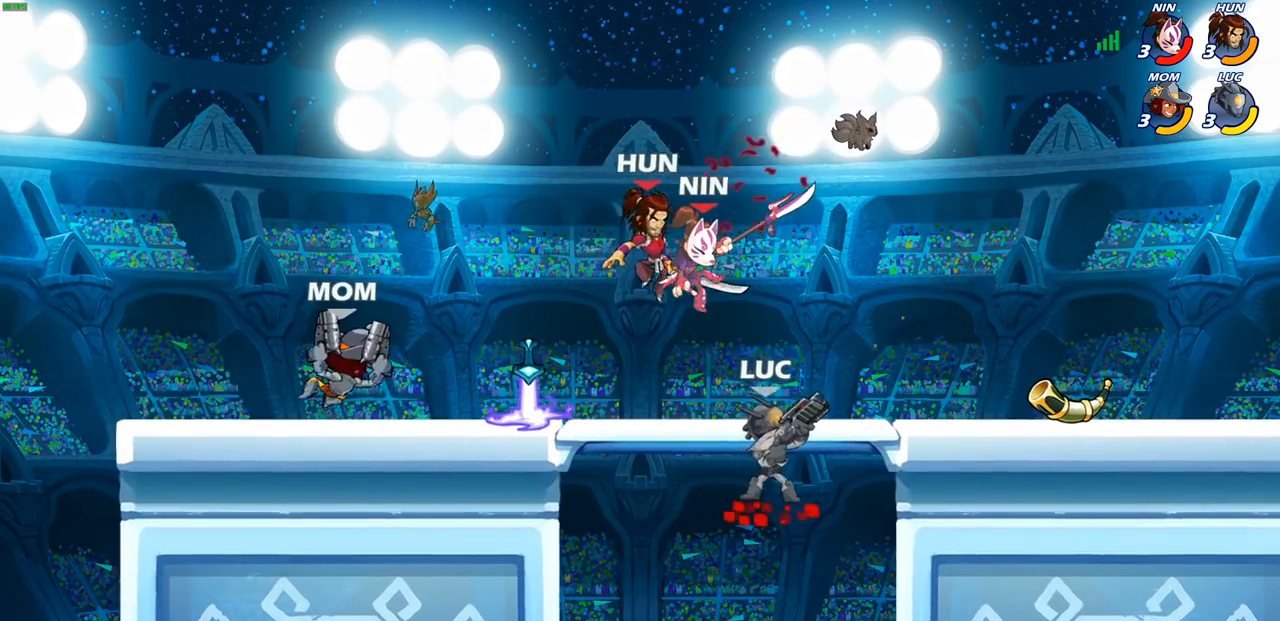
{"buttons": [], "left_stick": "left", "right_stick": "center", "events": [[150, "left_stick", "left"], [217, "CIRCLE", "down"], [333, "CIRCLE", "up"]]}
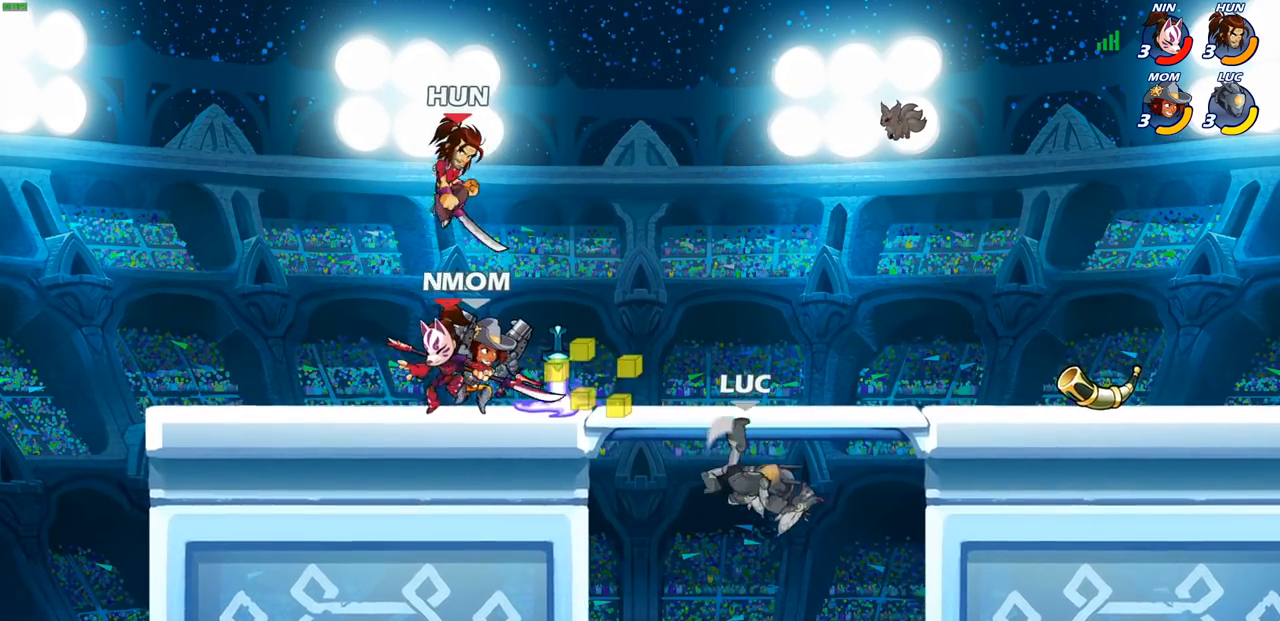
{"buttons": [], "left_stick": "left", "right_stick": "center", "events": []}
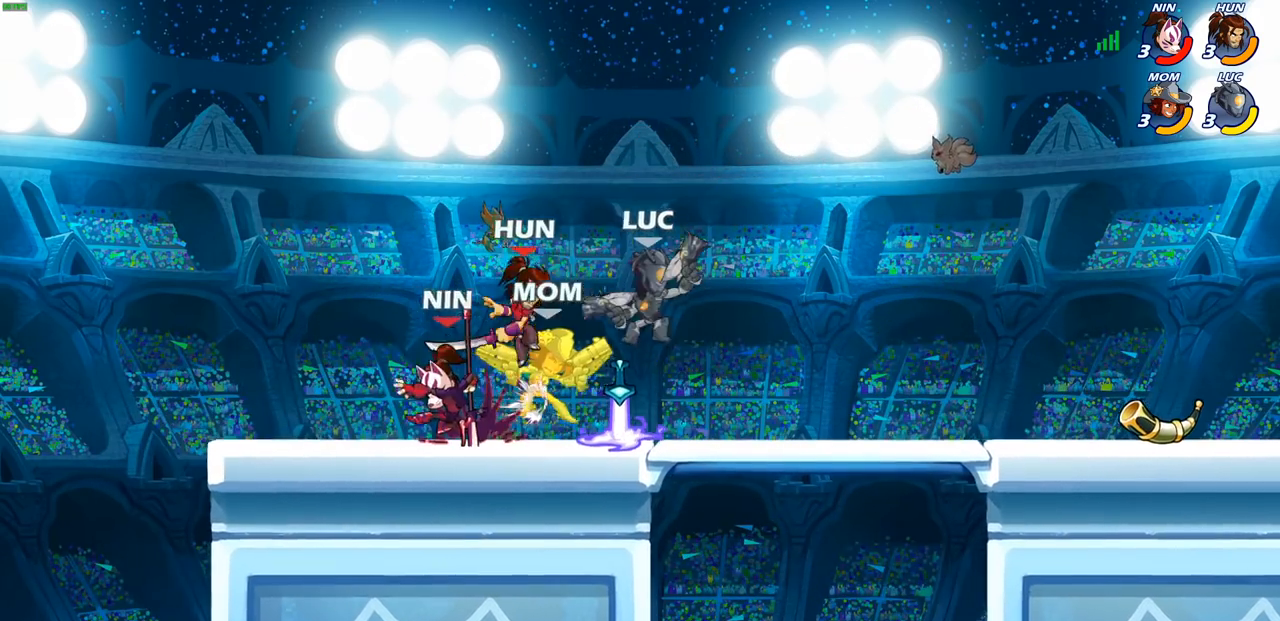
{"buttons": [], "left_stick": "right", "right_stick": "center", "events": [[383, "left_stick", "down"], [450, "left_stick", "right"]]}
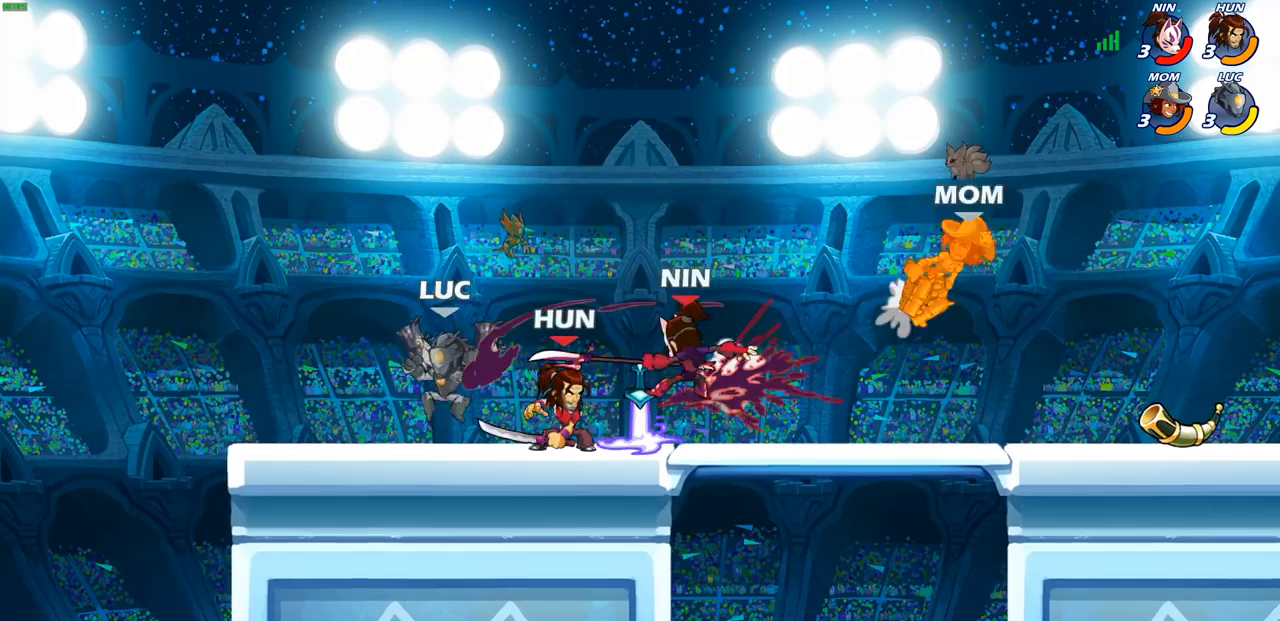
{"buttons": [], "left_stick": "center", "right_stick": "center", "events": [[150, "R2", "down"], [150, "SQUARE", "down"], [167, "R2", "up"], [217, "left_stick", "center"], [233, "SQUARE", "up"]]}
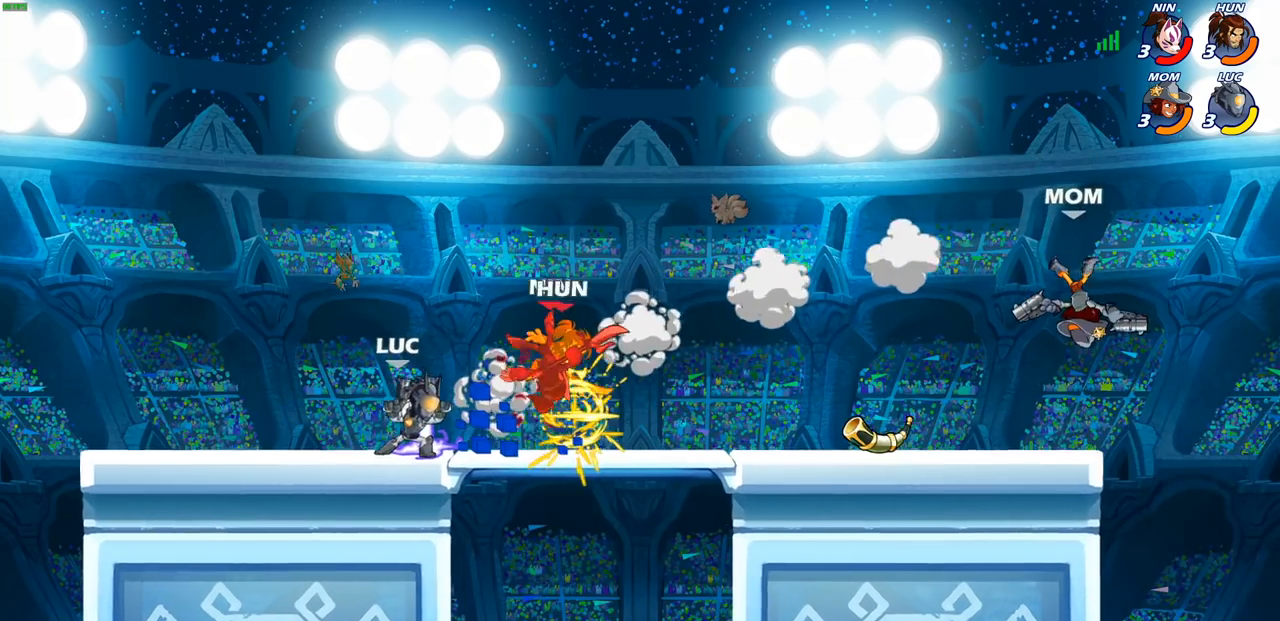
{"buttons": [], "left_stick": "center", "right_stick": "center", "events": [[67, "left_stick", "right"], [83, "CROSS", "down"], [117, "SQUARE", "down"], [150, "CROSS", "up"], [150, "left_stick", "center"], [167, "SQUARE", "up"]]}
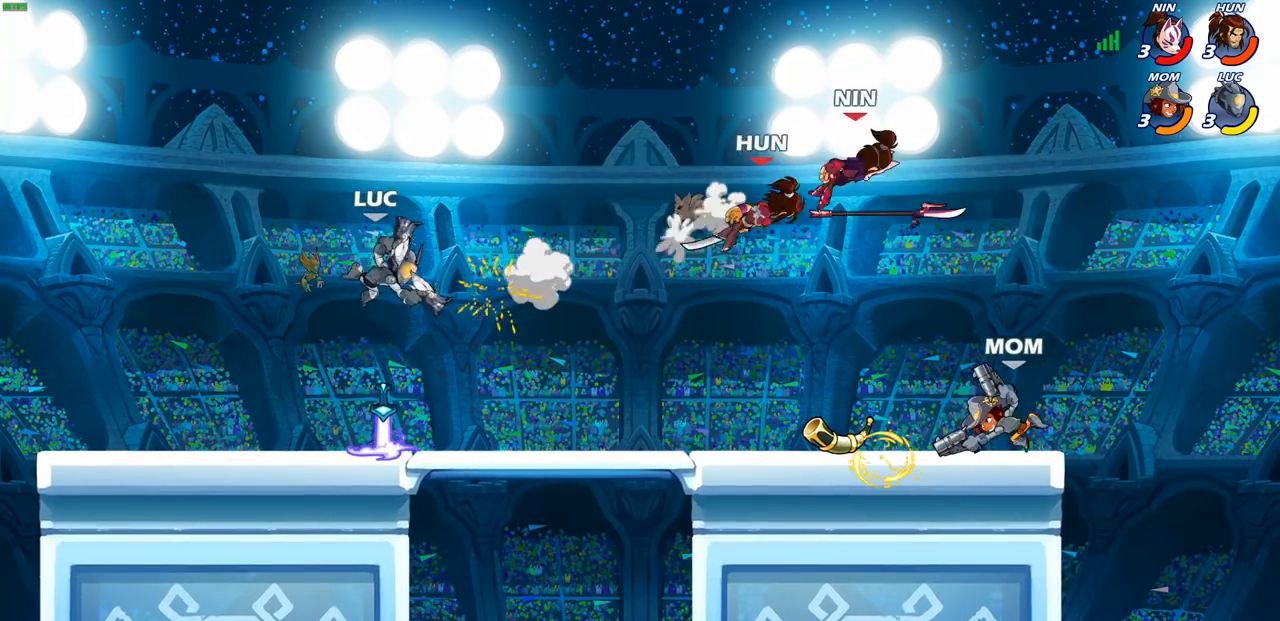
{"buttons": [], "left_stick": "right", "right_stick": "center", "events": [[100, "left_stick", "down"], [300, "left_stick", "right"]]}
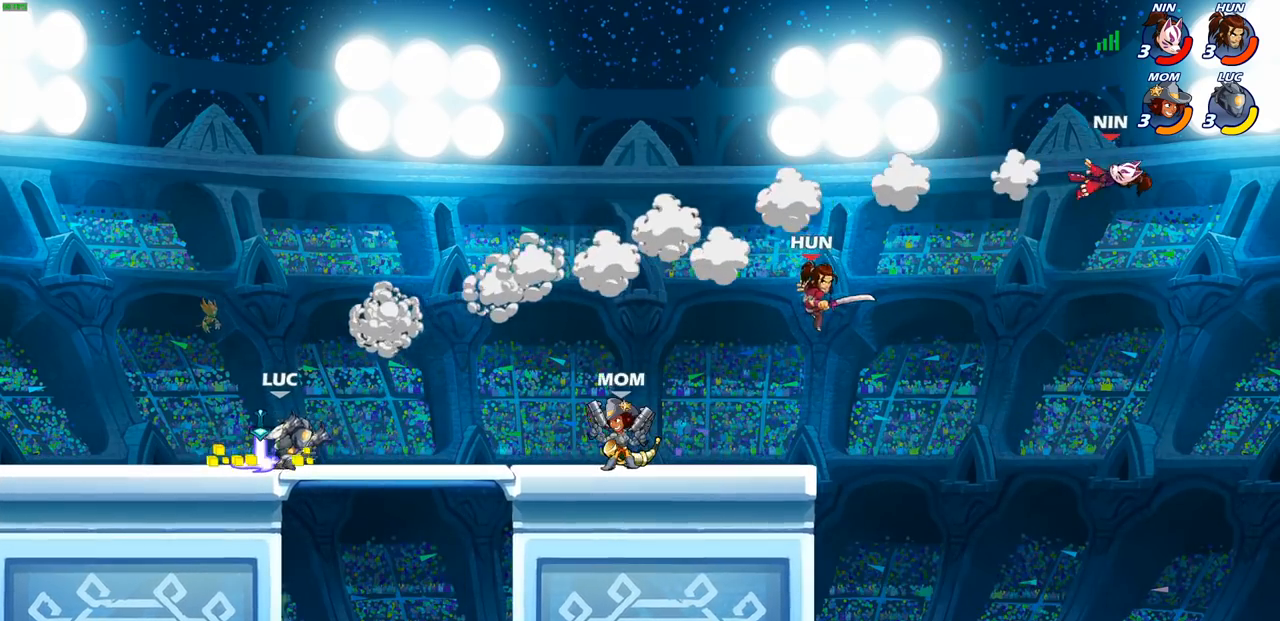
{"buttons": [], "left_stick": "right", "right_stick": "center", "events": []}
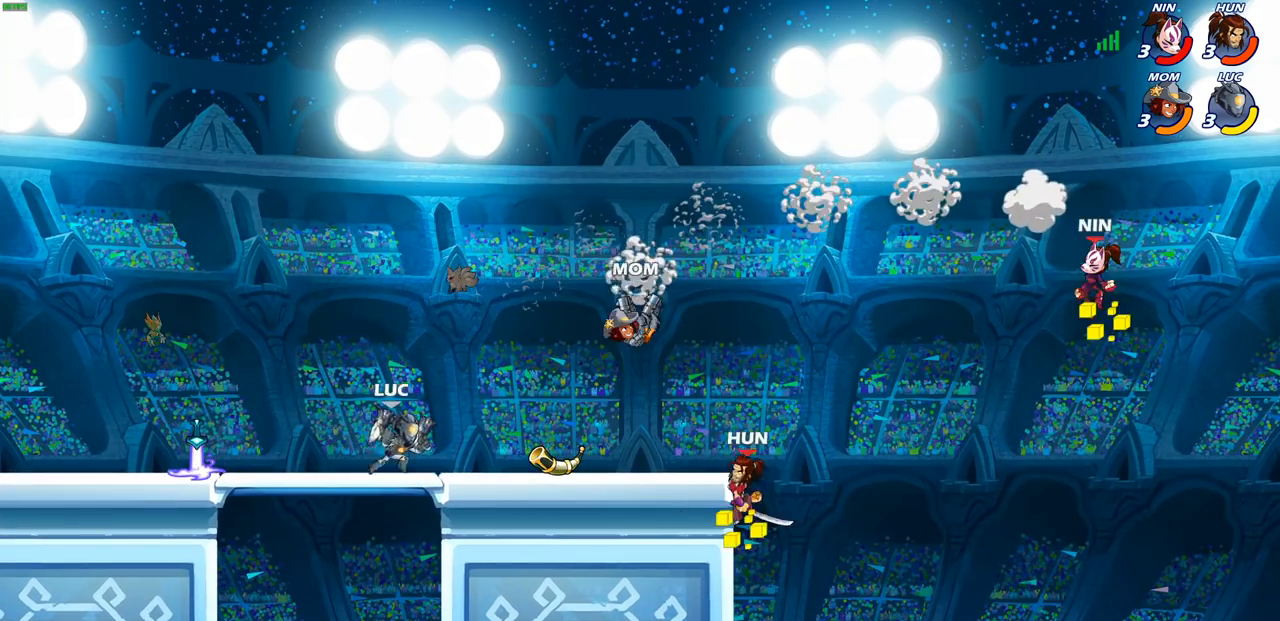
{"buttons": [], "left_stick": "left", "right_stick": "center", "events": [[33, "R2", "down"], [50, "left_stick", "up-right"], [150, "R2", "up"], [267, "left_stick", "center"], [350, "left_stick", "left"]]}
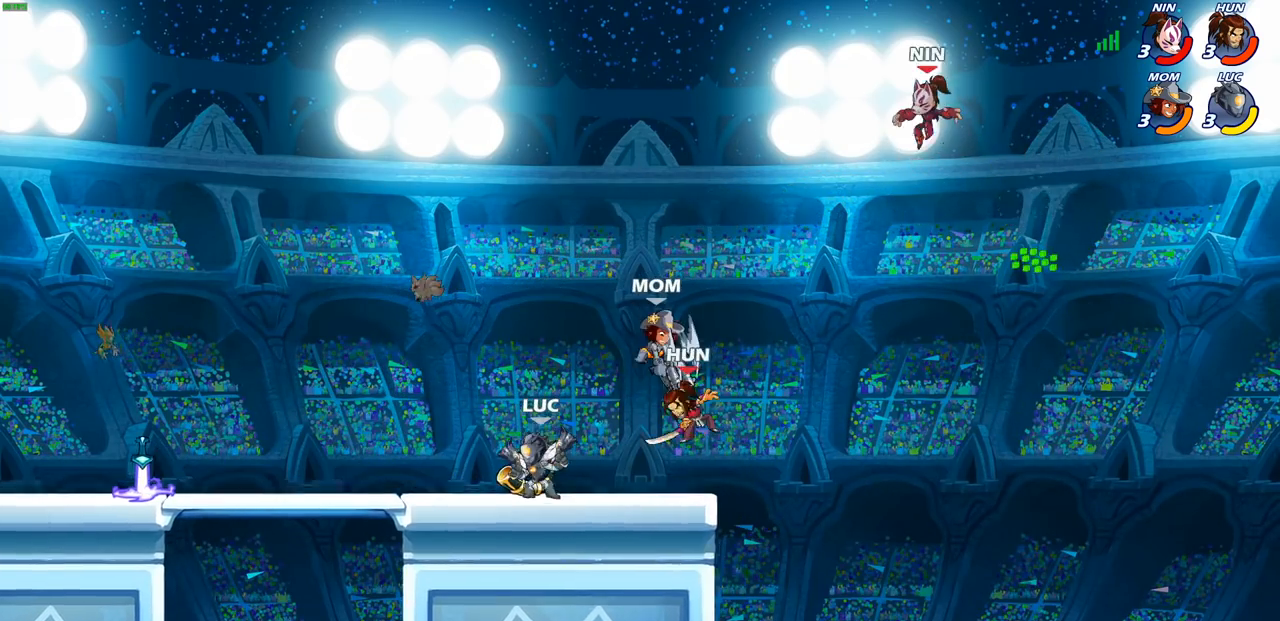
{"buttons": [], "left_stick": "down", "right_stick": "center", "events": [[100, "left_stick", "right"], [383, "R2", "down"], [400, "CIRCLE", "down"], [400, "left_stick", "down"], [467, "R2", "up"], [500, "CIRCLE", "up"]]}
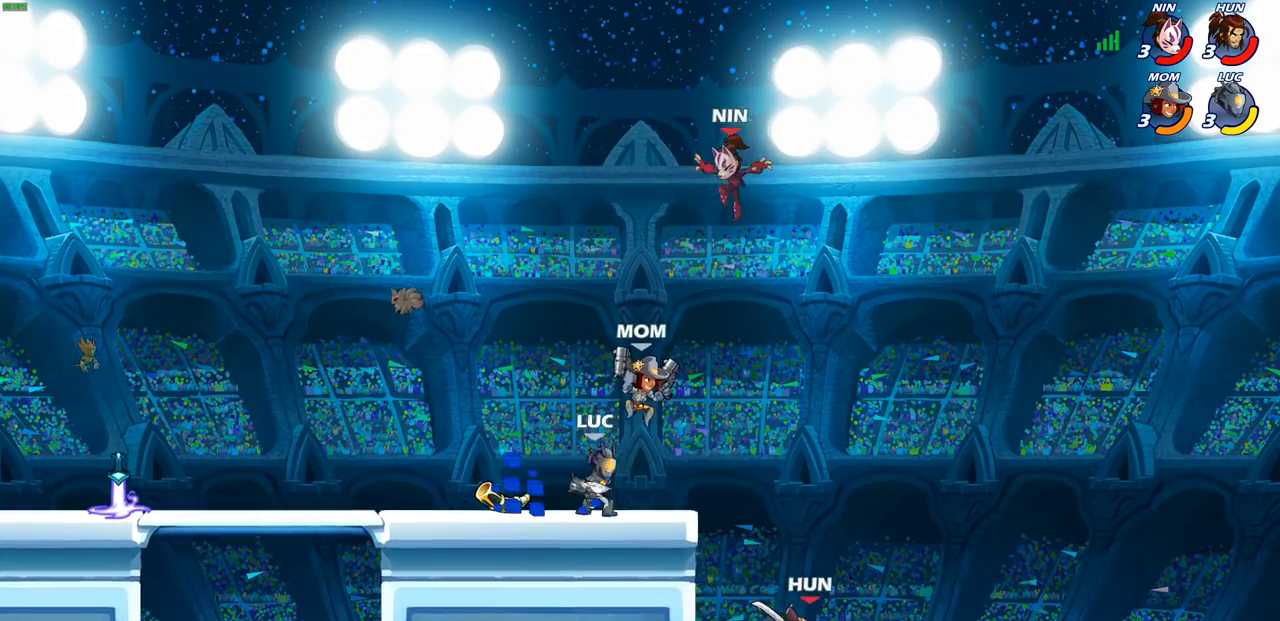
{"buttons": [], "left_stick": "center", "right_stick": "center", "events": [[500, "left_stick", "center"]]}
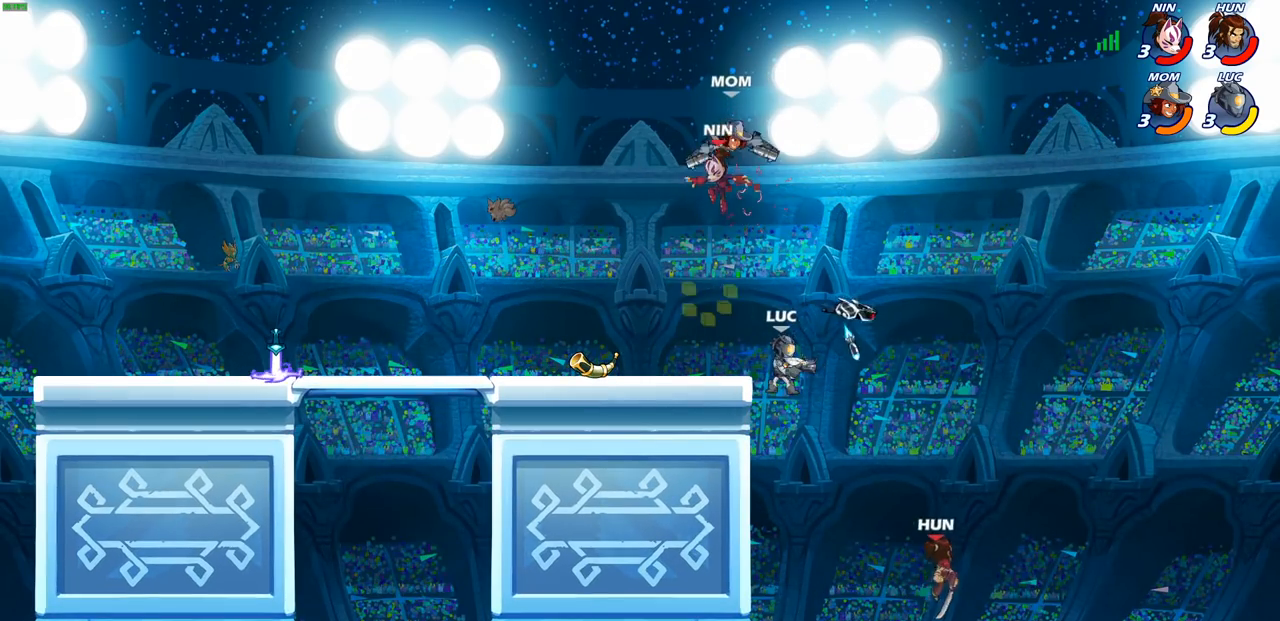
{"buttons": ["CROSS"], "left_stick": "center", "right_stick": "center", "events": [[333, "CROSS", "down"]]}
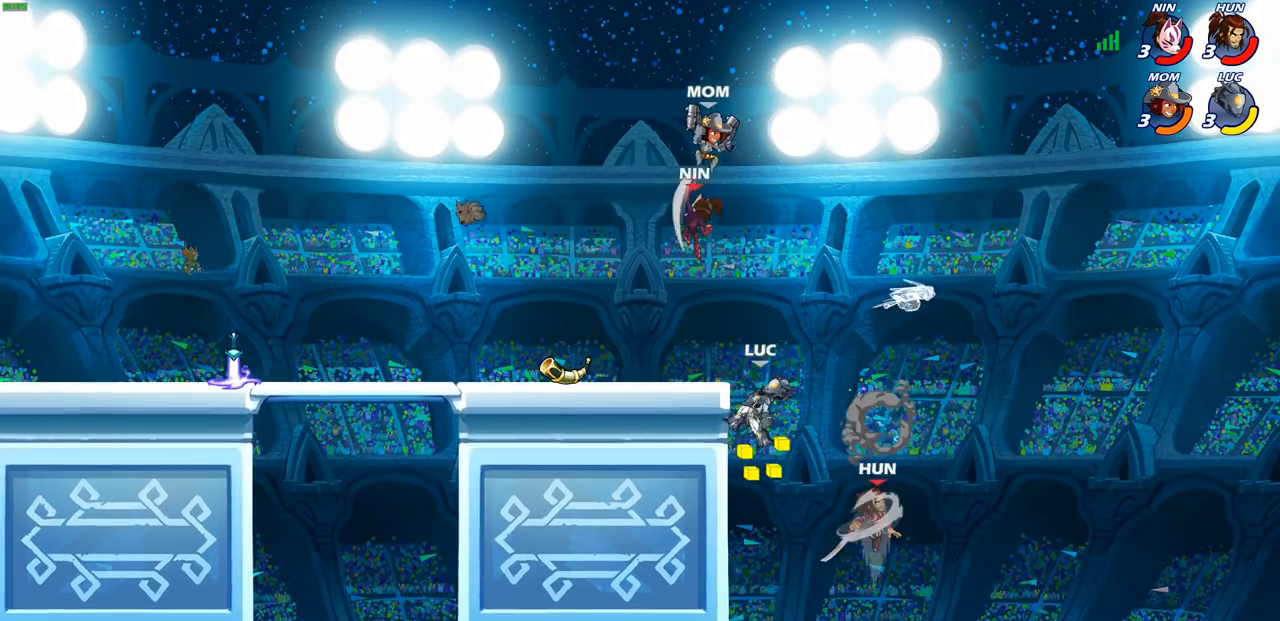
{"buttons": [], "left_stick": "center", "right_stick": "center", "events": [[17, "CROSS", "up"], [67, "left_stick", "down"], [83, "SQUARE", "down"], [167, "SQUARE", "up"], [200, "left_stick", "center"]]}
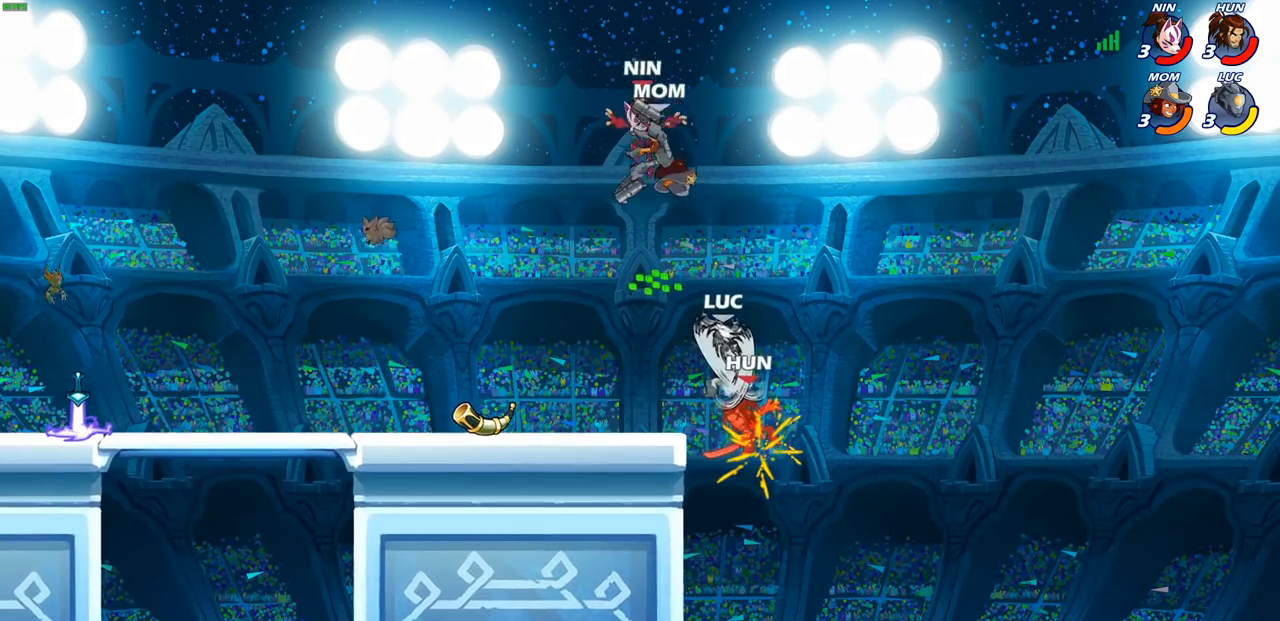
{"buttons": [], "left_stick": "right", "right_stick": "center", "events": [[400, "left_stick", "right"]]}
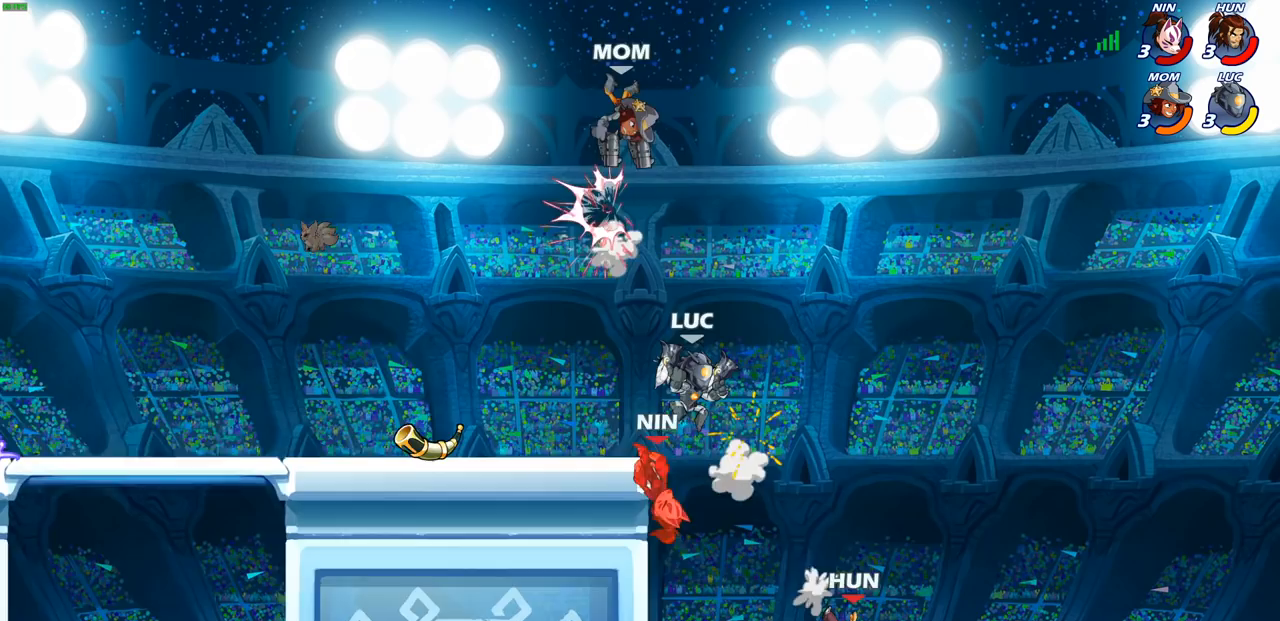
{"buttons": [], "left_stick": "left", "right_stick": "center", "events": [[200, "CROSS", "down"], [200, "left_stick", "up"], [267, "left_stick", "left"], [300, "CROSS", "up"]]}
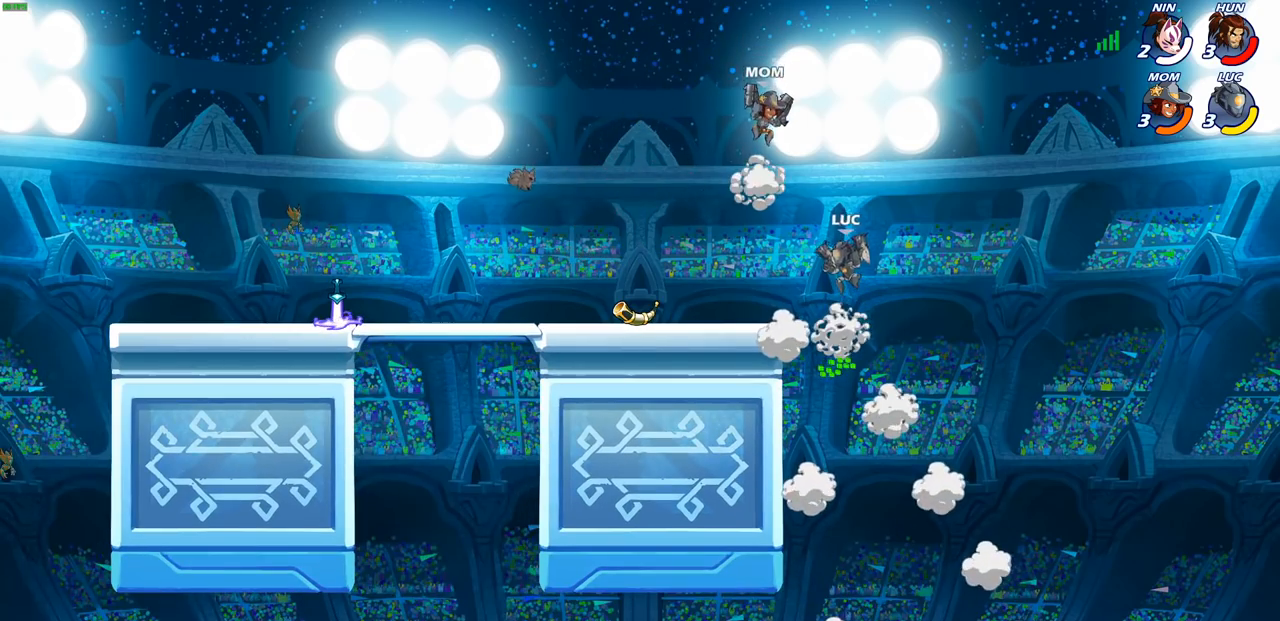
{"buttons": [], "left_stick": "right", "right_stick": "center", "events": [[50, "left_stick", "down-left"], [333, "left_stick", "left"], [500, "left_stick", "right"]]}
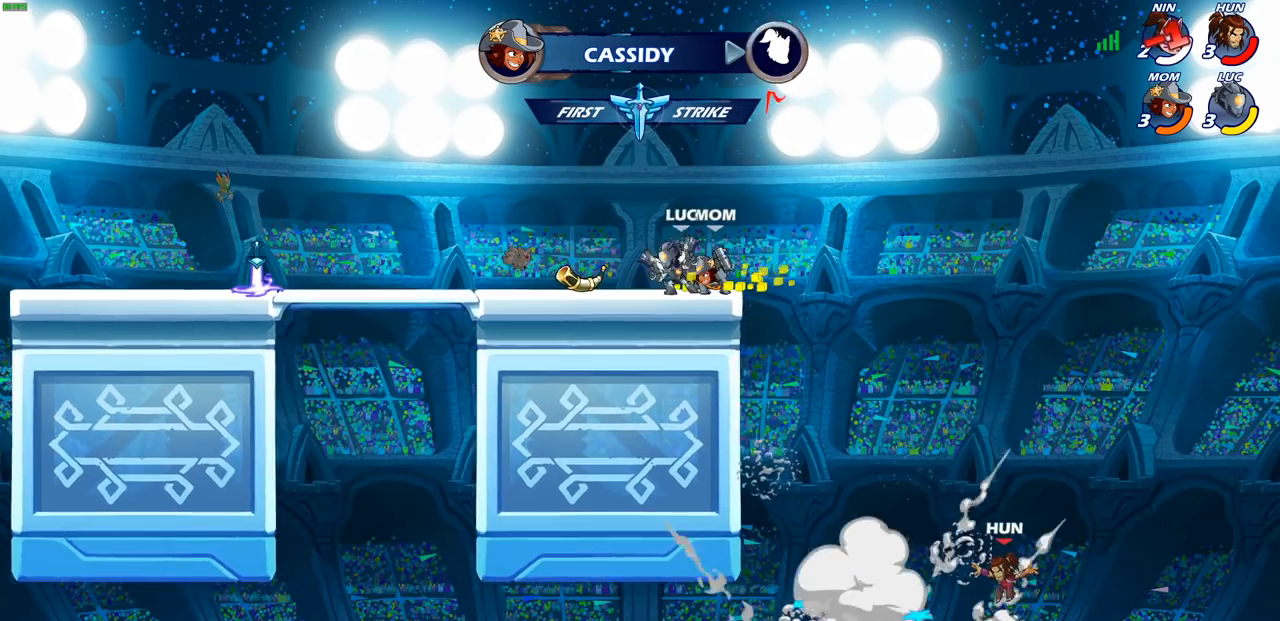
{"buttons": [], "left_stick": "left", "right_stick": "center", "events": [[333, "left_stick", "left"]]}
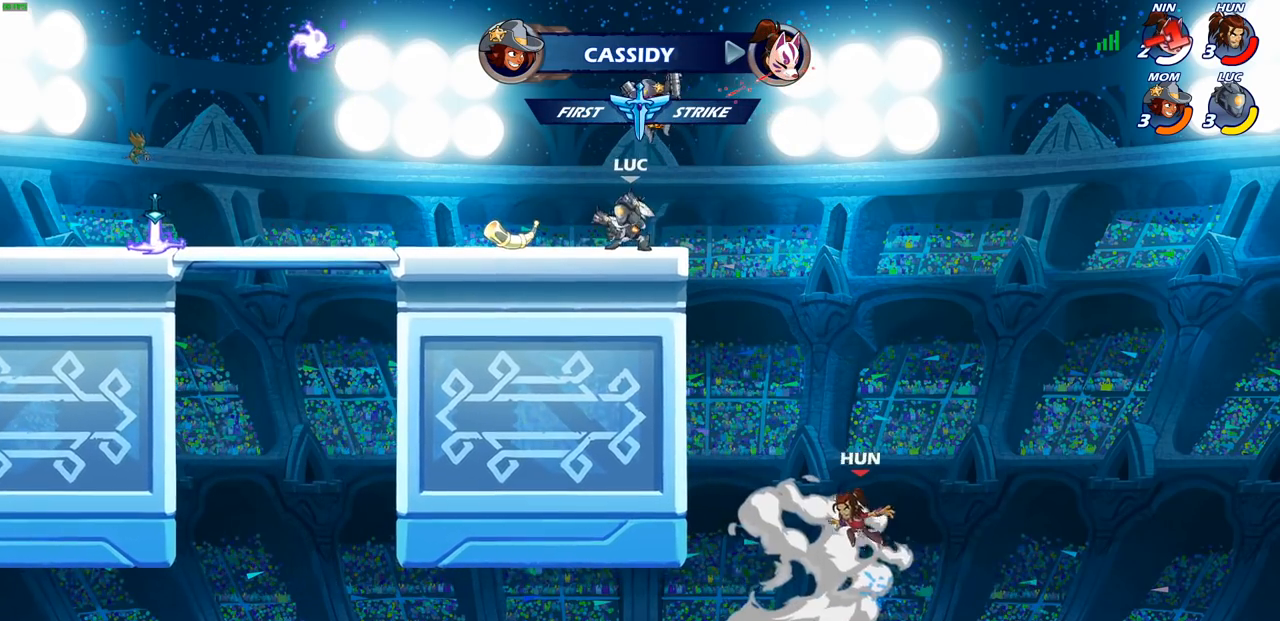
{"buttons": [], "left_stick": "right", "right_stick": "center", "events": [[50, "left_stick", "right"], [150, "left_stick", "up-left"], [250, "left_stick", "left"], [417, "left_stick", "right"]]}
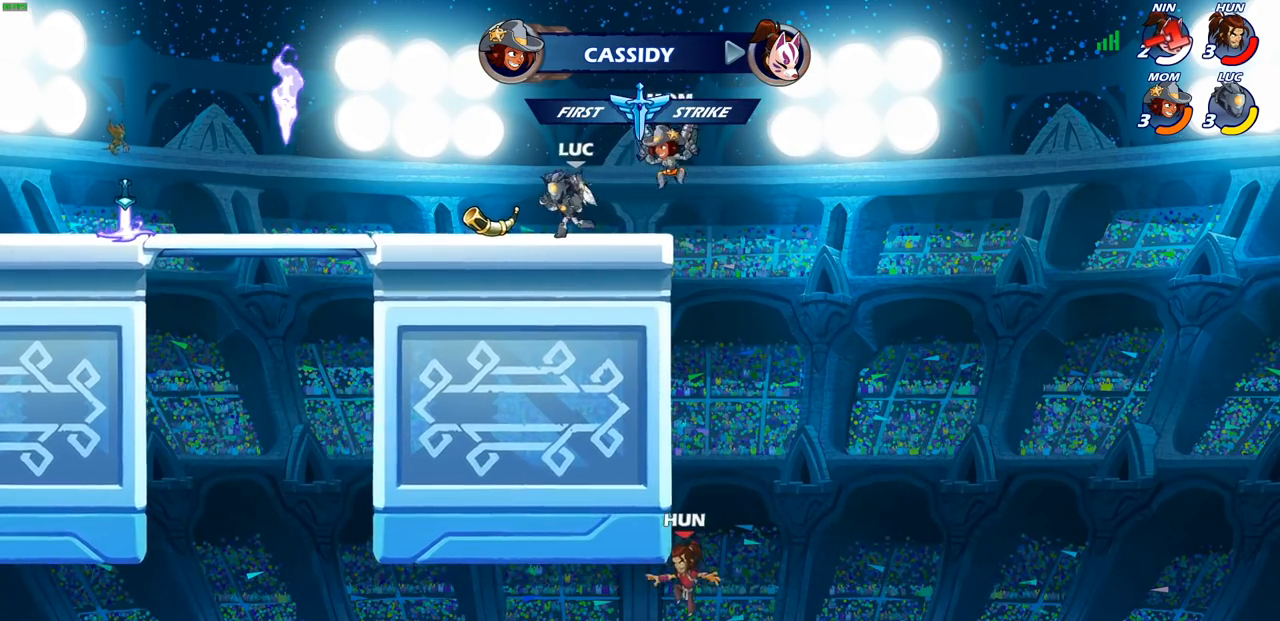
{"buttons": [], "left_stick": "right", "right_stick": "center", "events": [[50, "left_stick", "left"], [217, "left_stick", "right"], [383, "left_stick", "left"], [500, "left_stick", "right"]]}
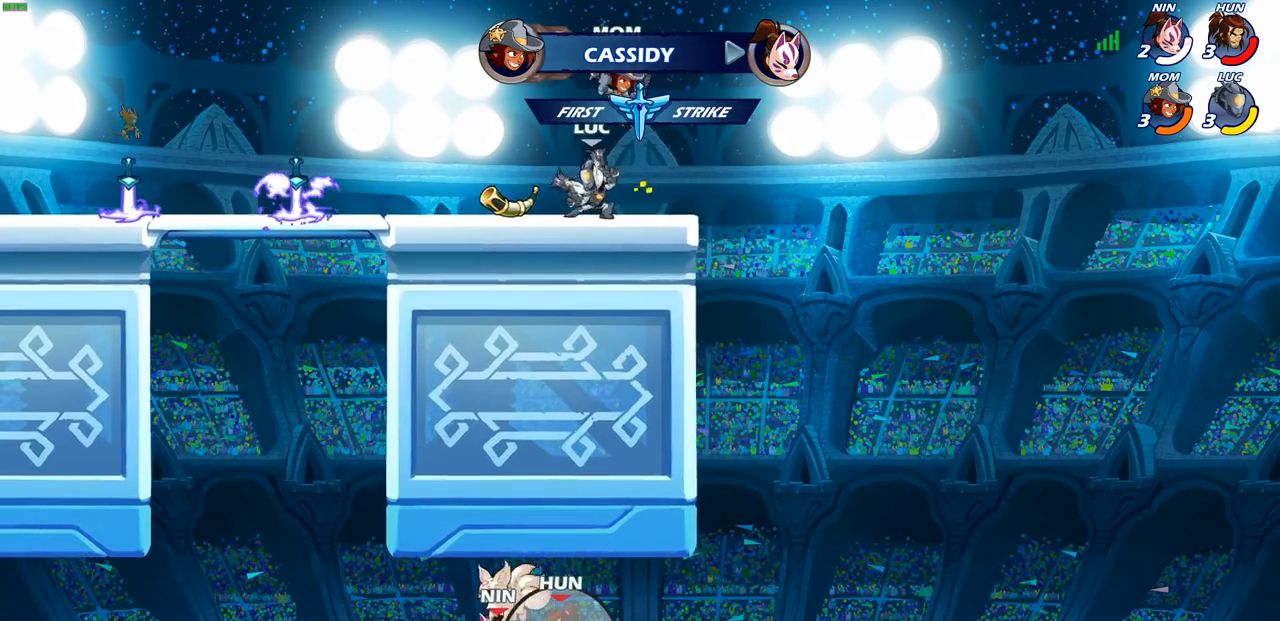
{"buttons": [], "left_stick": "center", "right_stick": "center", "events": [[183, "left_stick", "center"]]}
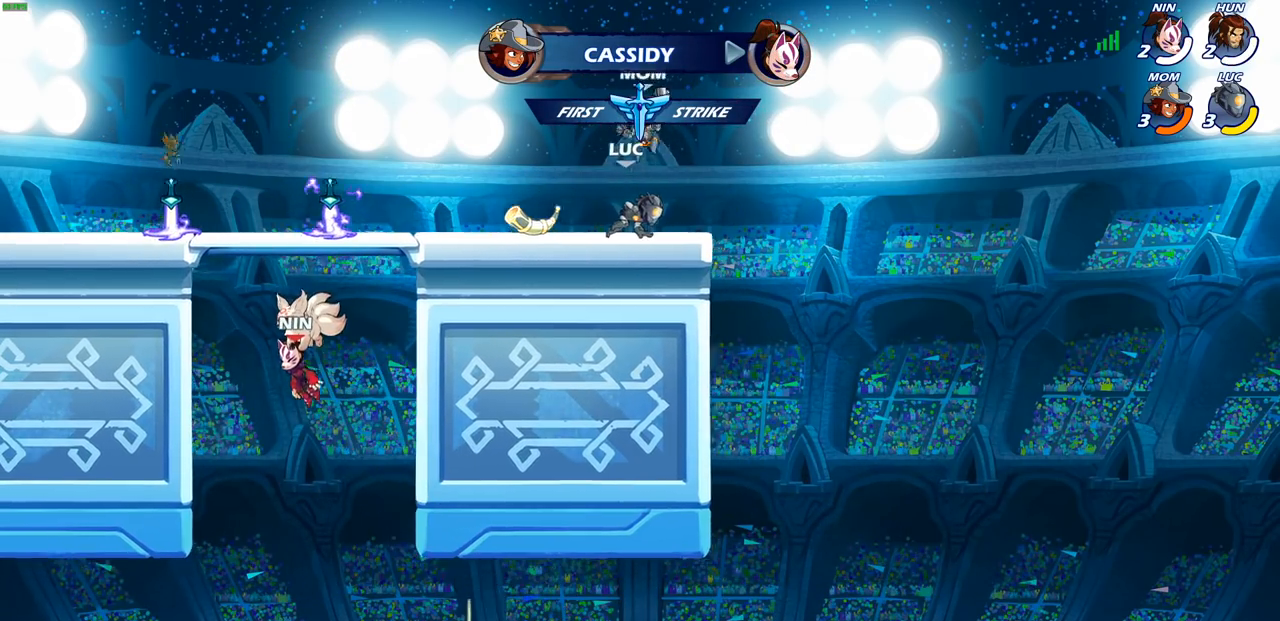
{"buttons": [], "left_stick": "center", "right_stick": "center", "events": []}
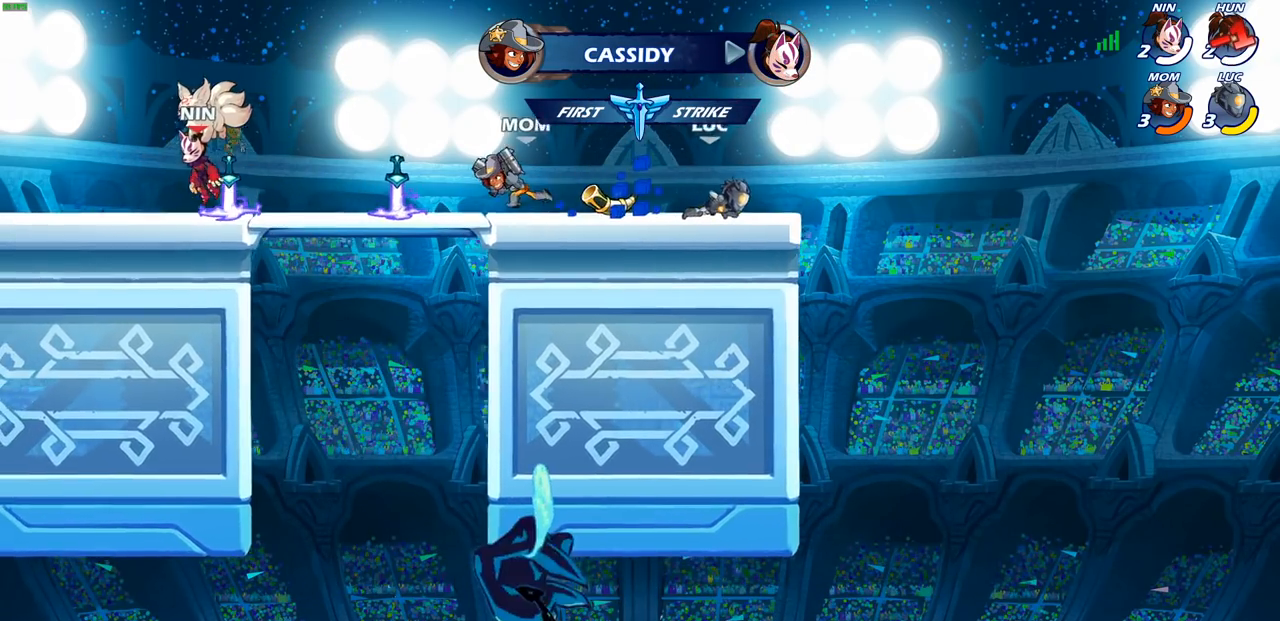
{"buttons": [], "left_stick": "center", "right_stick": "center", "events": []}
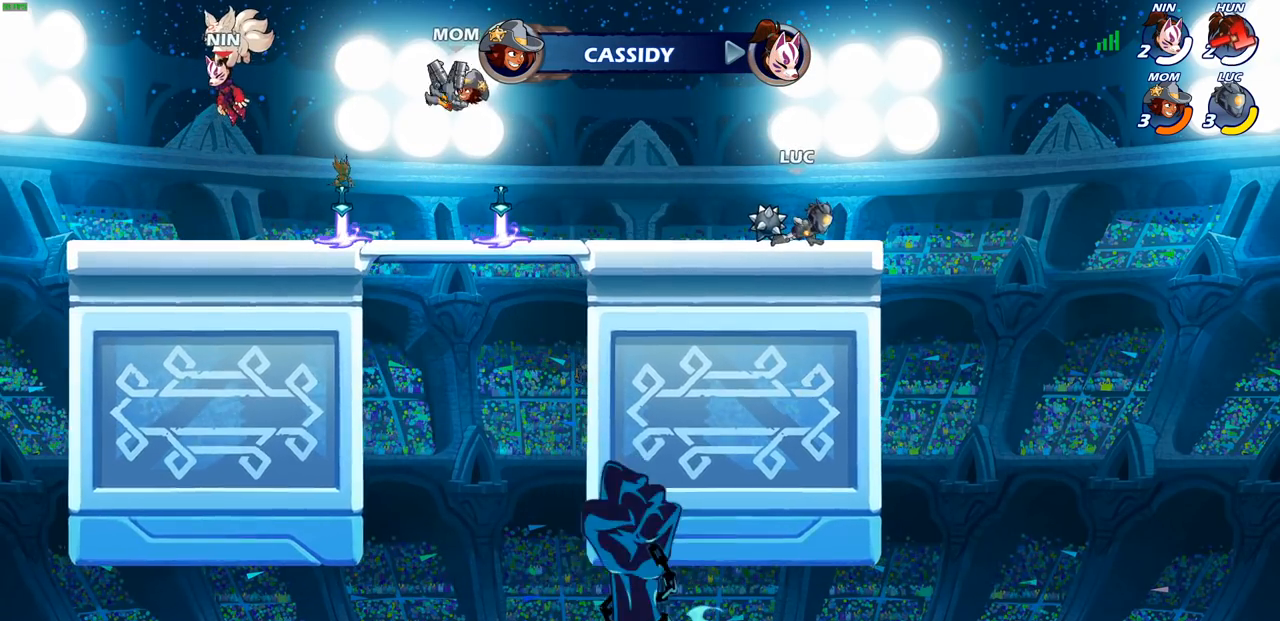
{"buttons": [], "left_stick": "center", "right_stick": "center", "events": []}
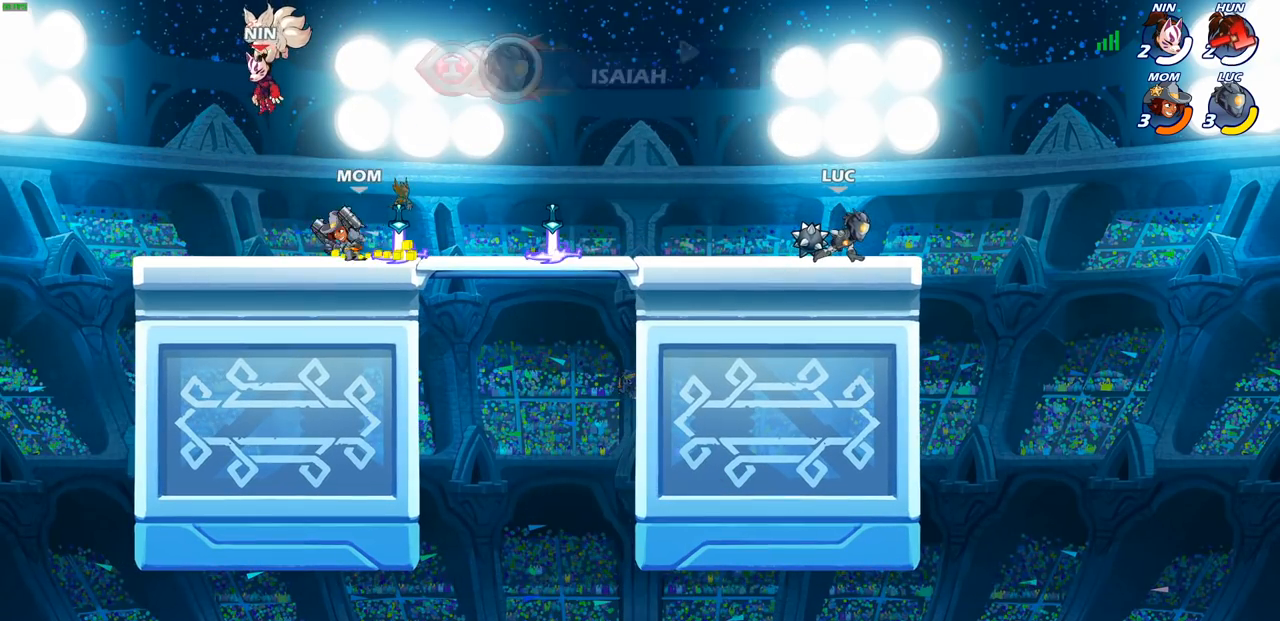
{"buttons": [], "left_stick": "center", "right_stick": "center", "events": []}
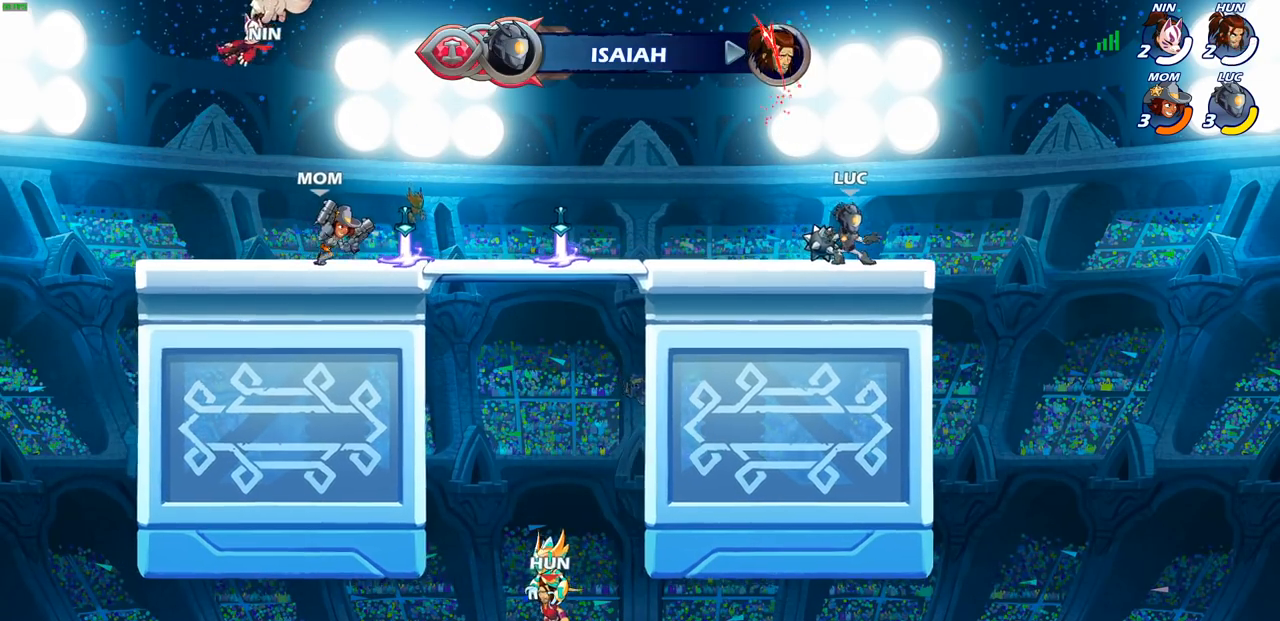
{"buttons": [], "left_stick": "left", "right_stick": "center", "events": [[17, "left_stick", "left"]]}
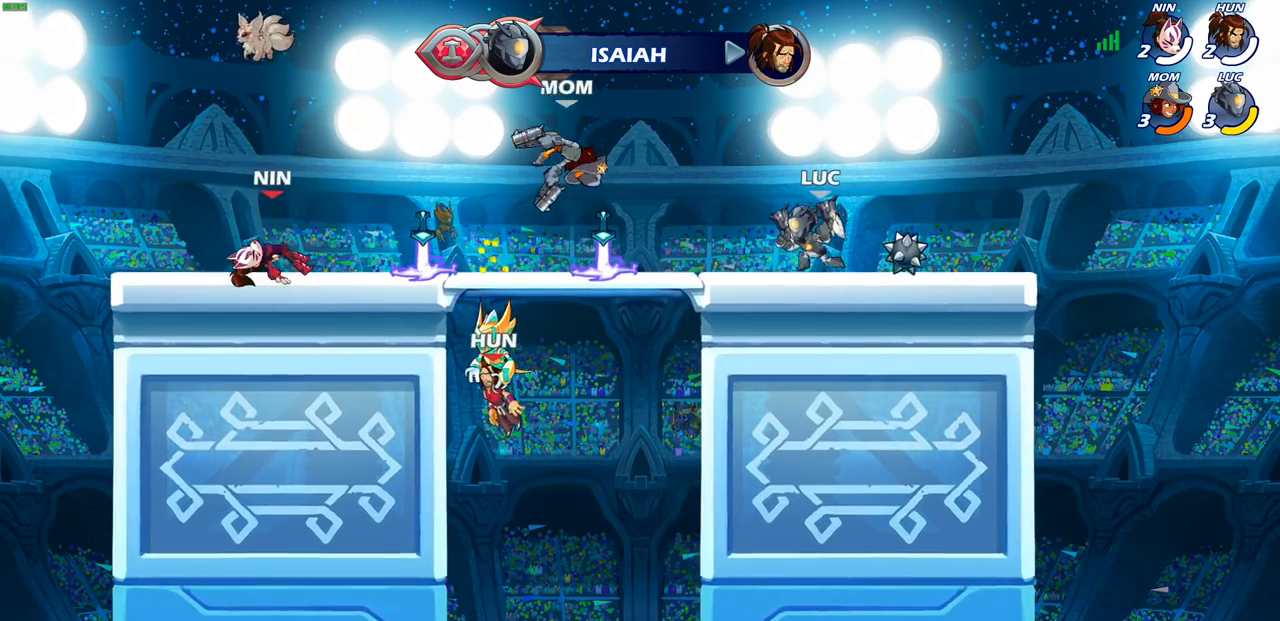
{"buttons": [], "left_stick": "center", "right_stick": "center", "events": [[217, "R2", "down"], [300, "SQUARE", "down"], [350, "R2", "up"], [383, "SQUARE", "up"], [433, "left_stick", "center"]]}
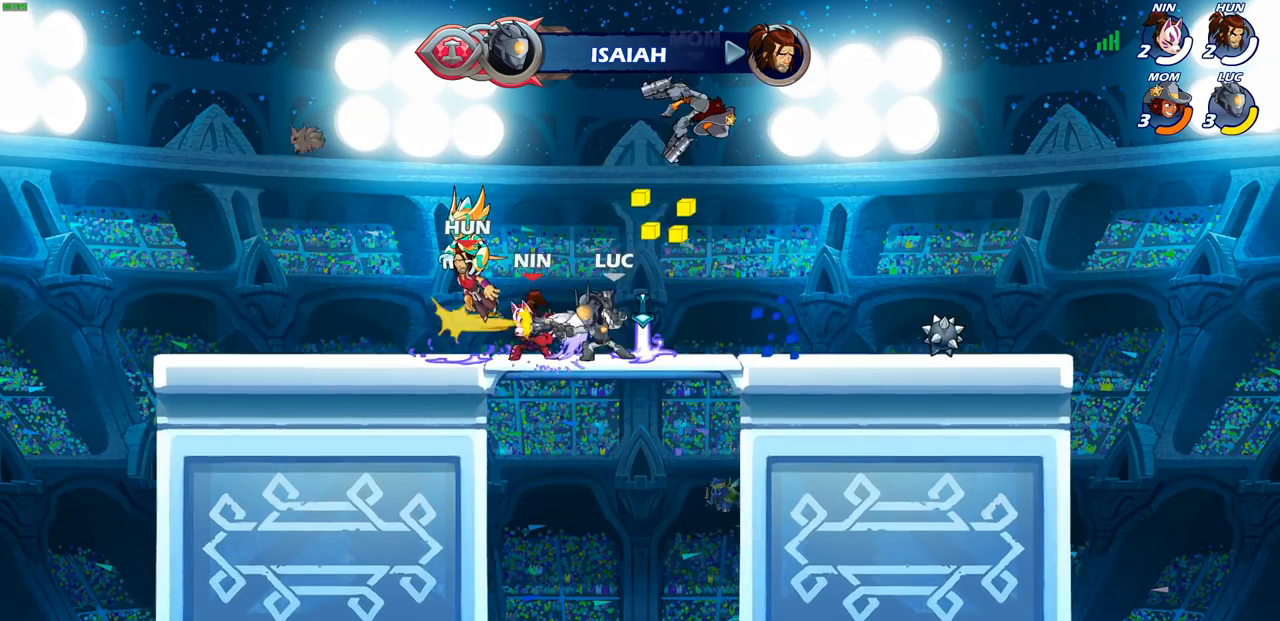
{"buttons": ["CROSS"], "left_stick": "left", "right_stick": "center", "events": [[400, "left_stick", "left"], [500, "CROSS", "down"]]}
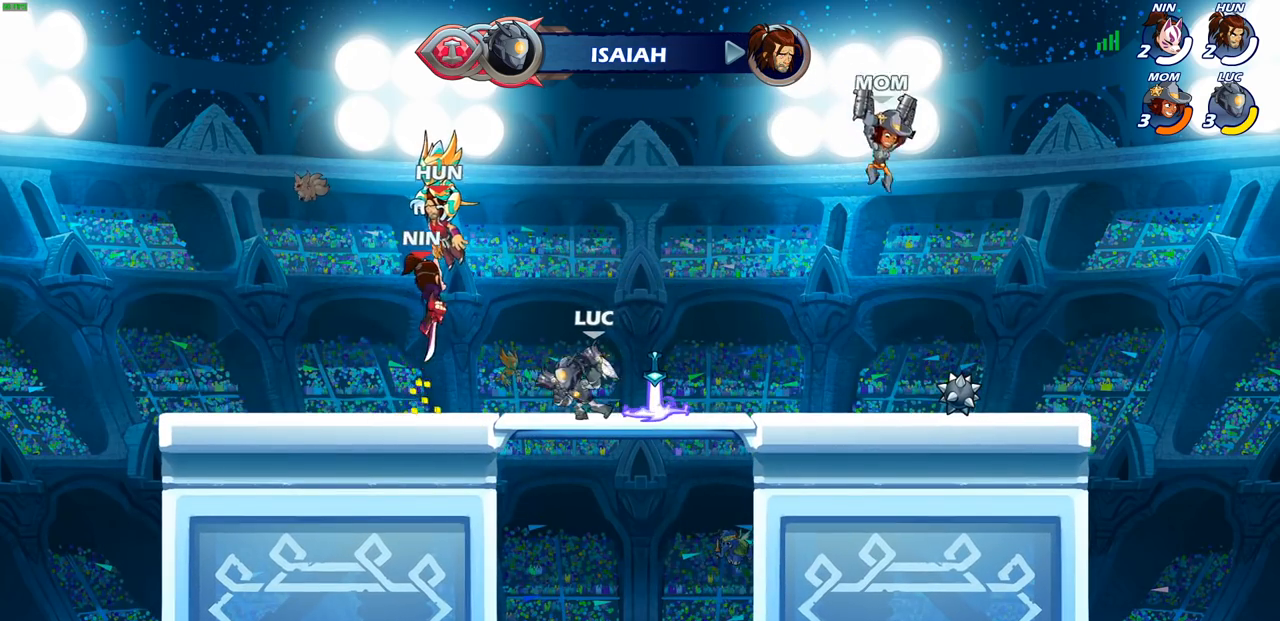
{"buttons": [], "left_stick": "left", "right_stick": "center", "events": [[17, "left_stick", "down-left"], [33, "SQUARE", "down"], [83, "CROSS", "up"], [167, "SQUARE", "up"], [167, "left_stick", "center"], [483, "left_stick", "left"]]}
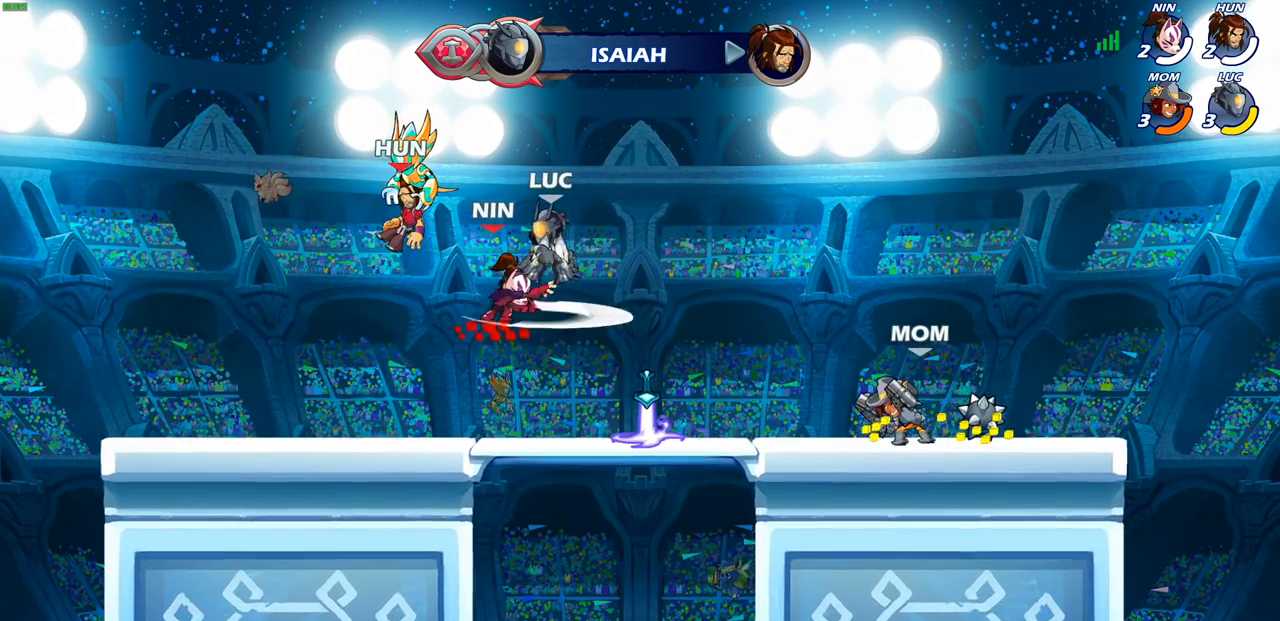
{"buttons": ["SQUARE", "R2"], "left_stick": "down-right", "right_stick": "center", "events": [[200, "left_stick", "center"], [333, "R2", "down"], [467, "left_stick", "down-right"], [483, "SQUARE", "down"]]}